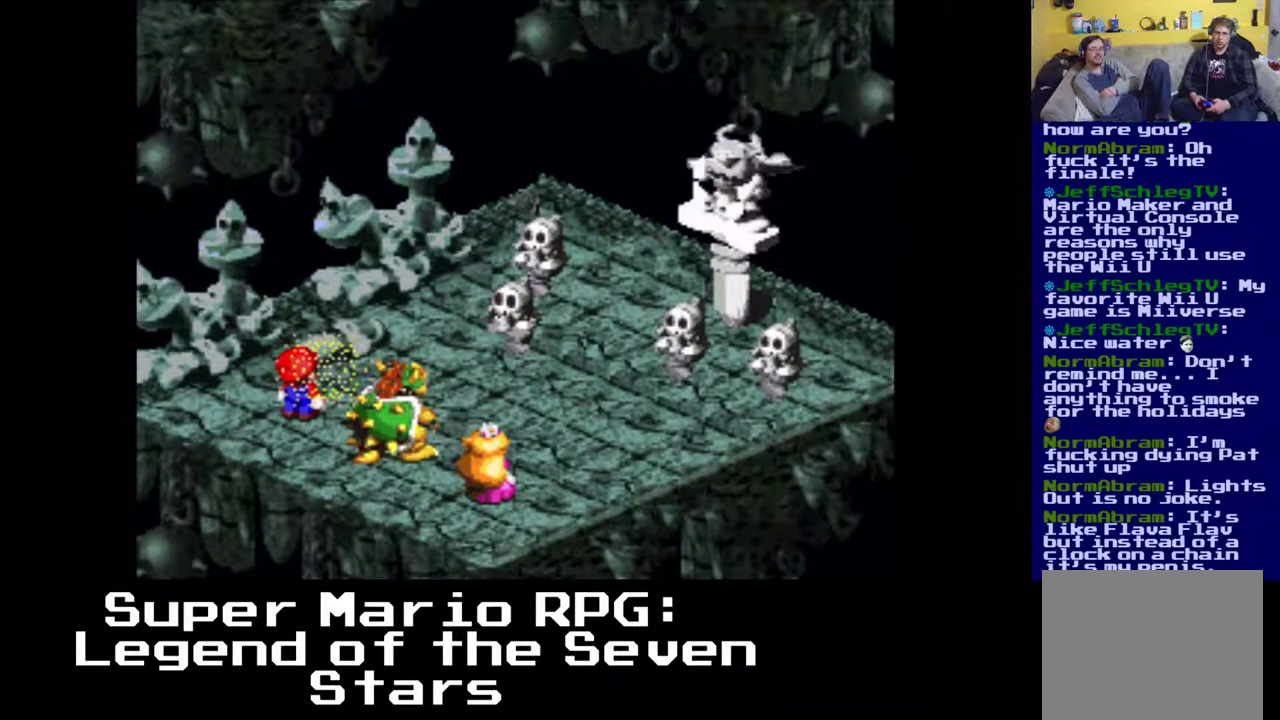
Gameplay with a controller (Xbox layout); each line is a JSON object with the inputs held at the frame after it. "events" lists button and stick changes between this image and that frame as [ms after this image, input, new state], when the widget could be followed in between. Not read: right_stick.
{"buttons": [], "left_stick": "center", "events": [[83, "B", "up"]]}
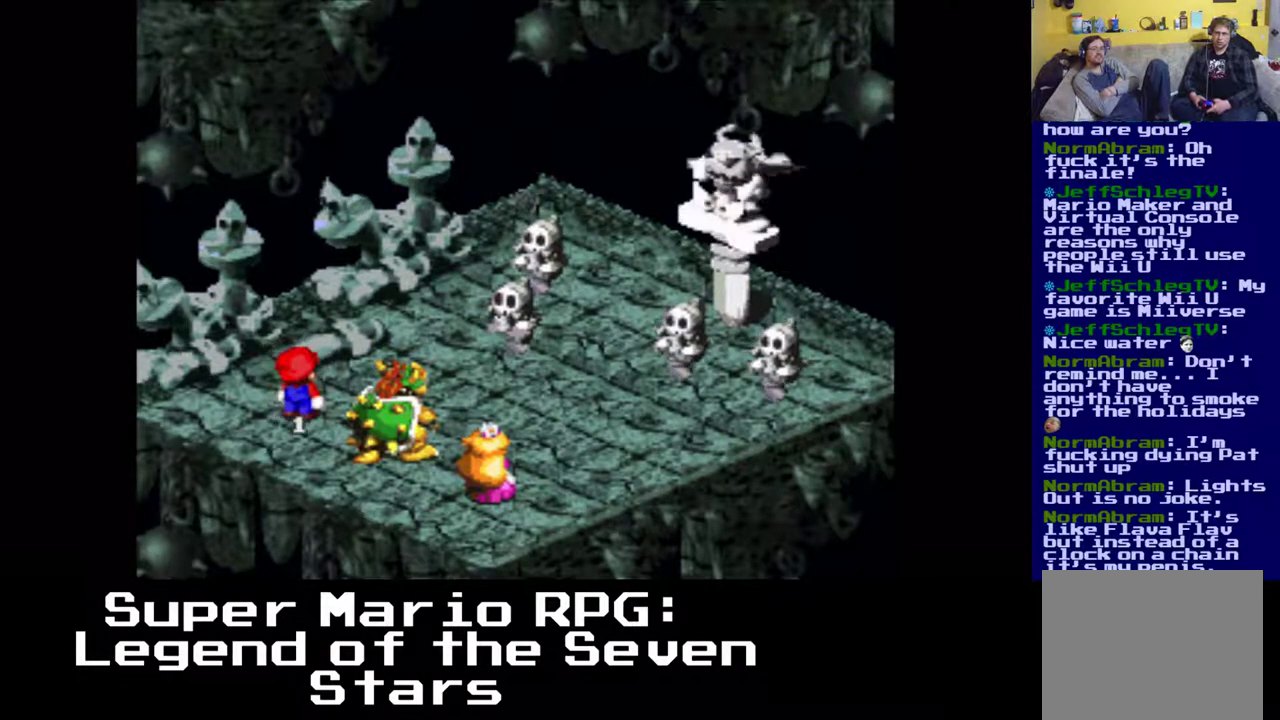
{"buttons": [], "left_stick": "center", "events": []}
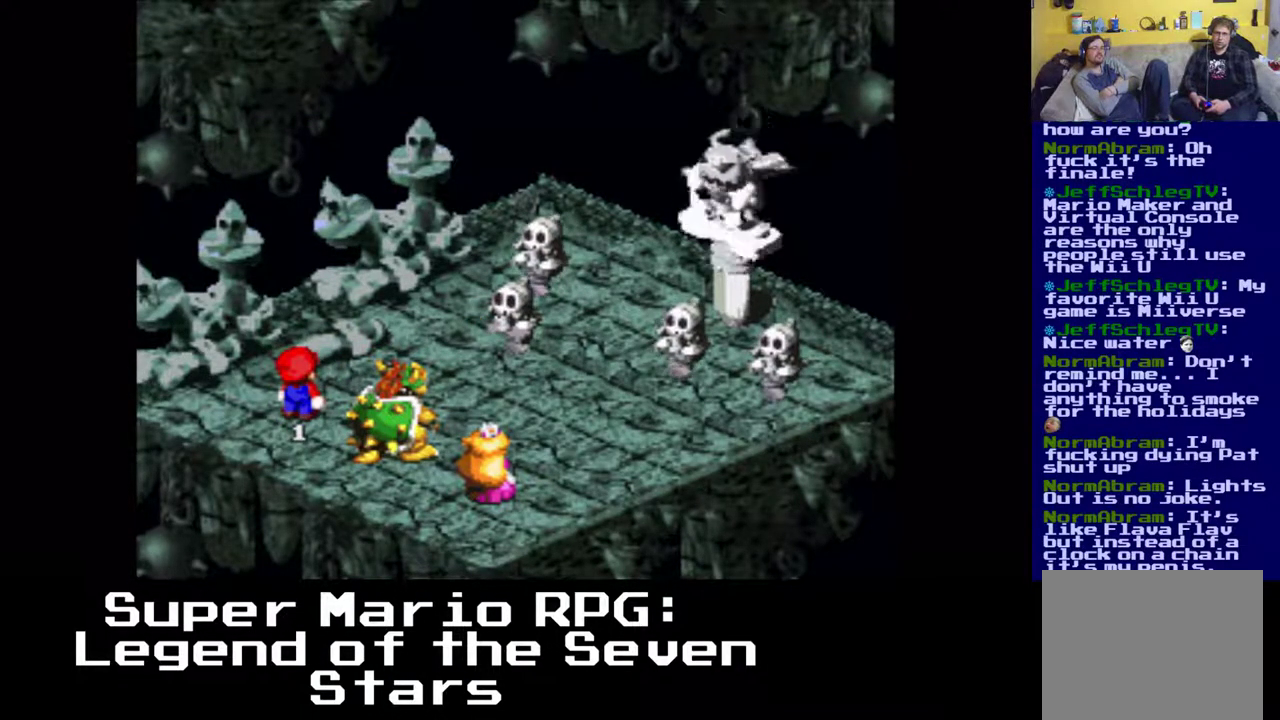
{"buttons": [], "left_stick": "center", "events": []}
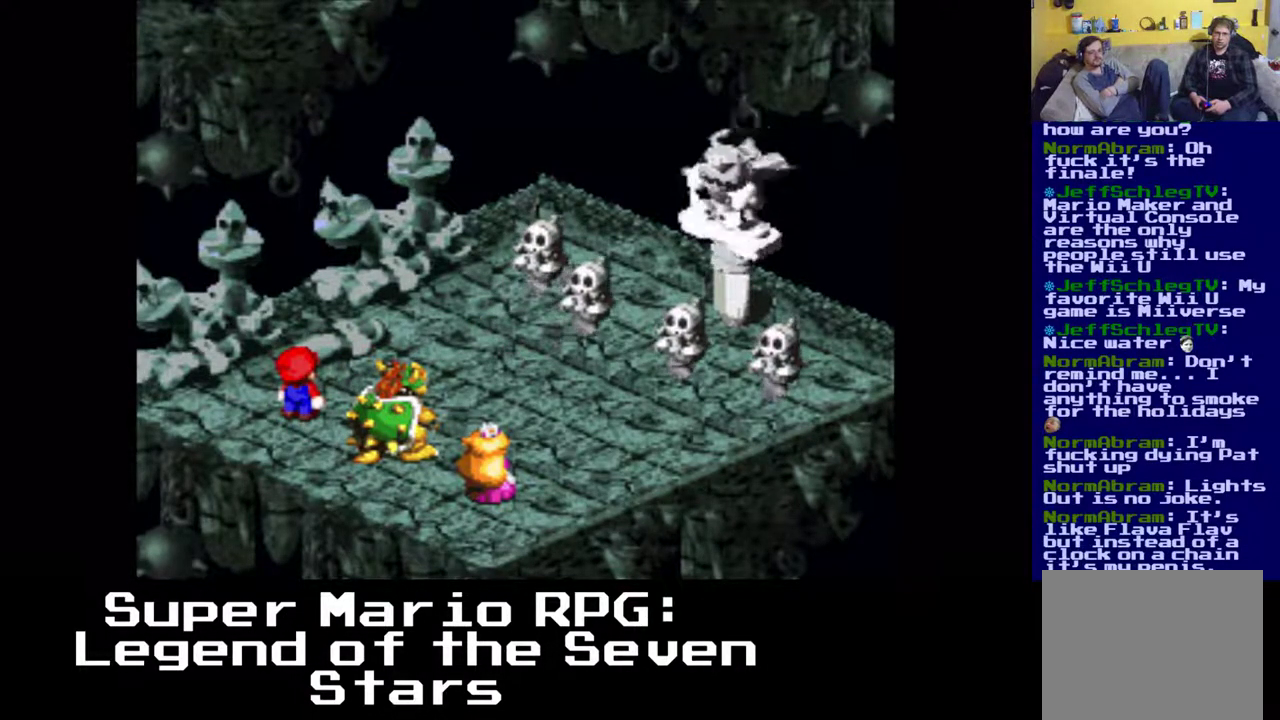
{"buttons": [], "left_stick": "center", "events": []}
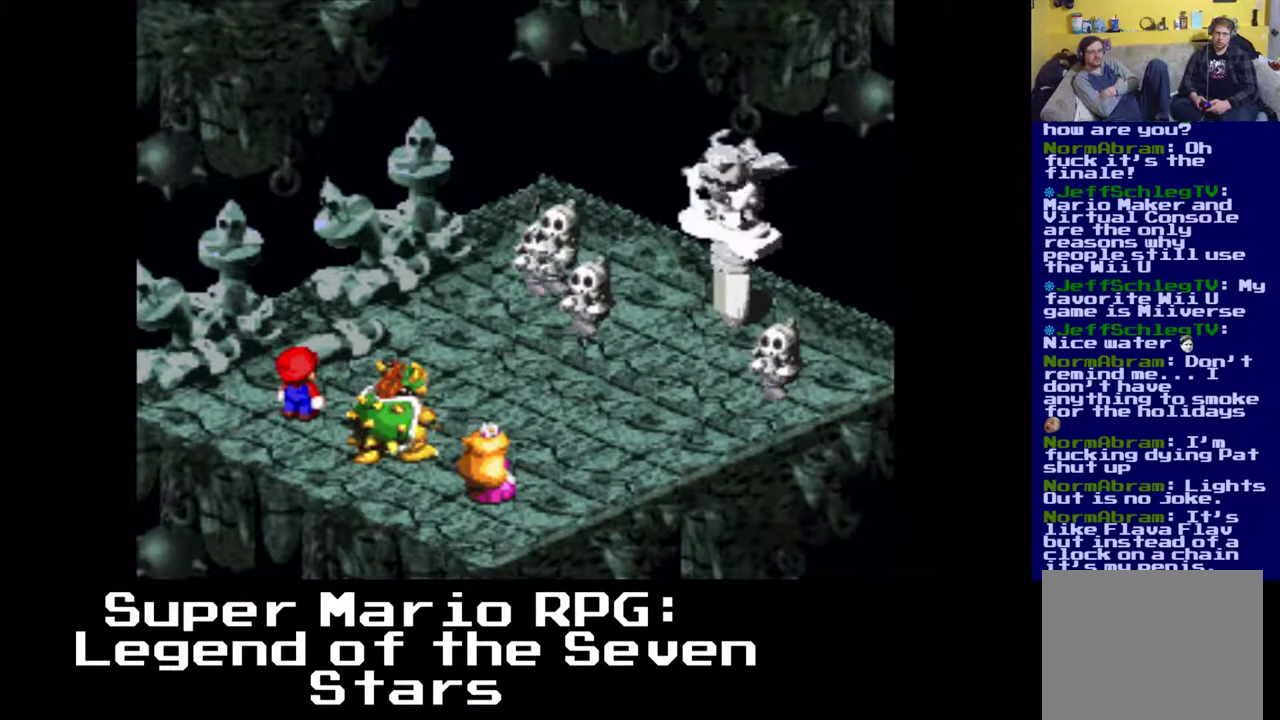
{"buttons": [], "left_stick": "center", "events": []}
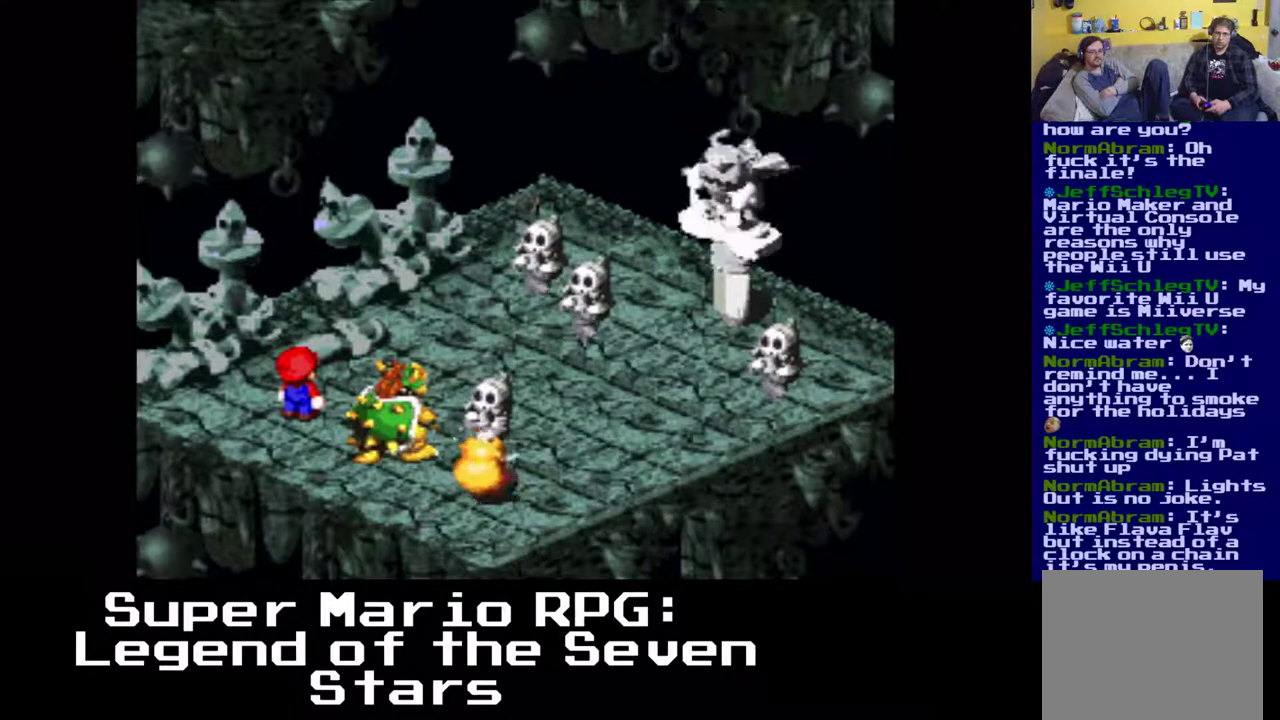
{"buttons": [], "left_stick": "center", "events": [[117, "B", "down"], [300, "B", "up"]]}
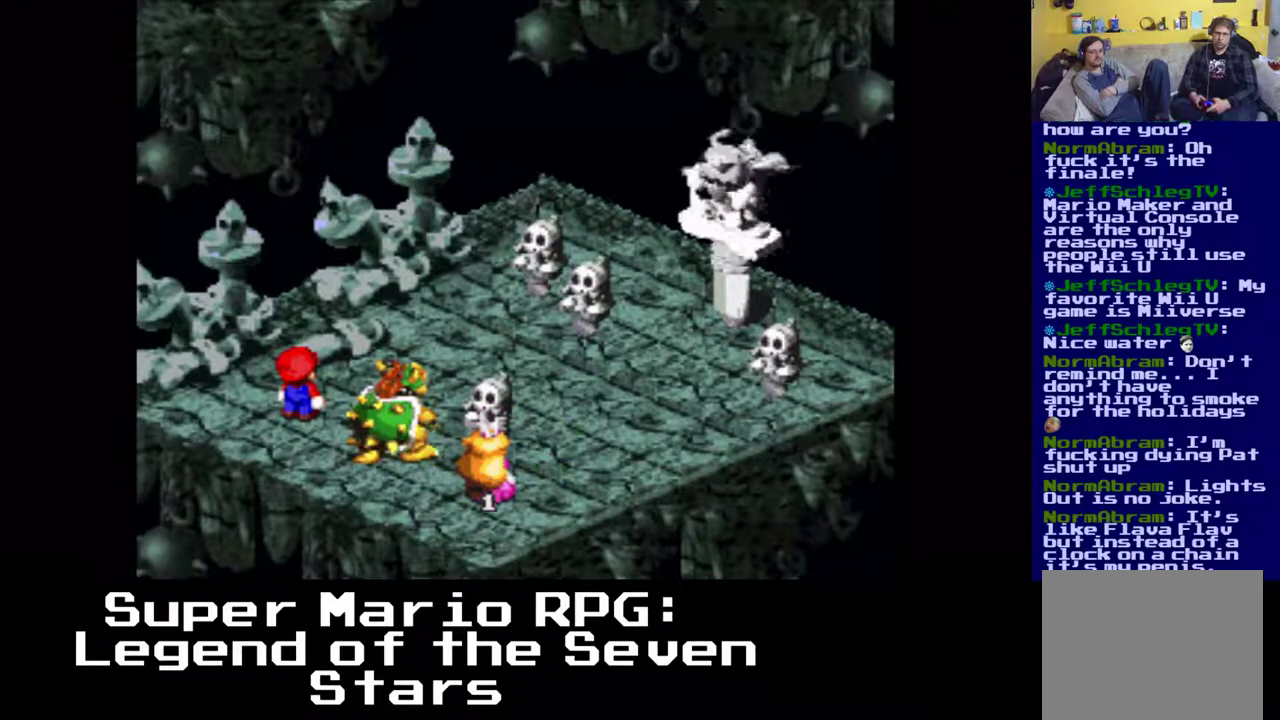
{"buttons": [], "left_stick": "center", "events": []}
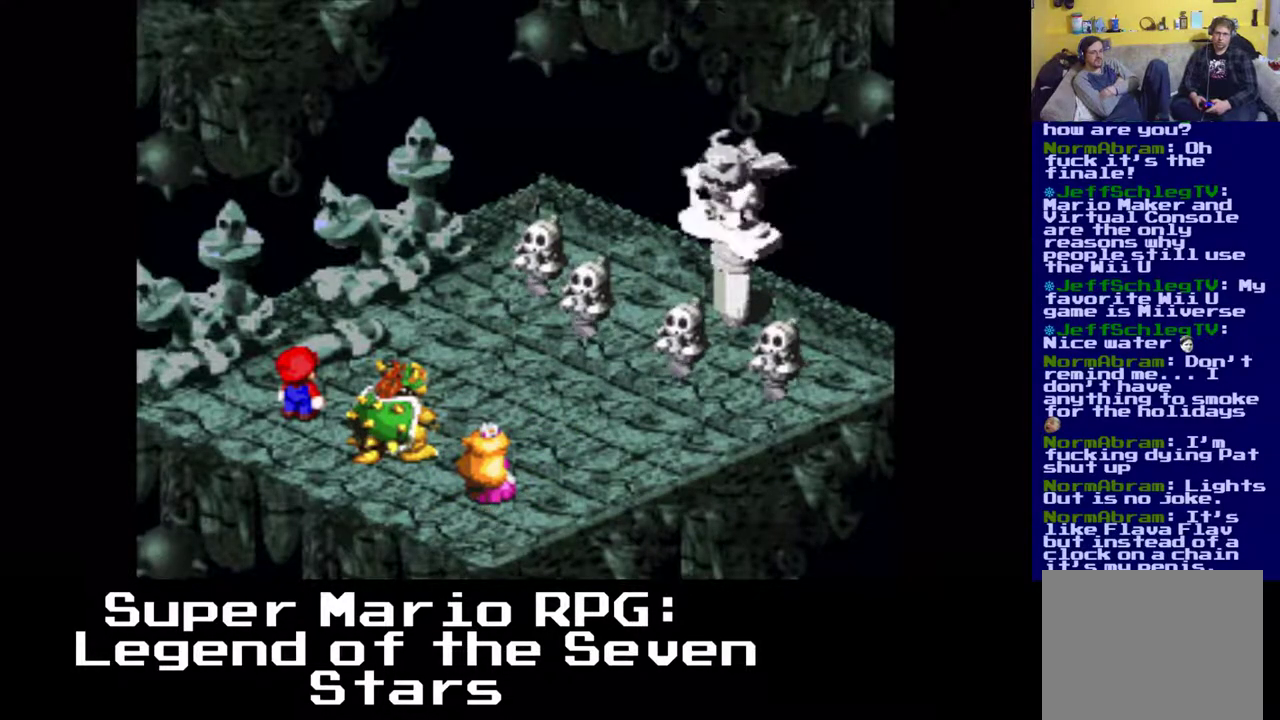
{"buttons": [], "left_stick": "center", "events": []}
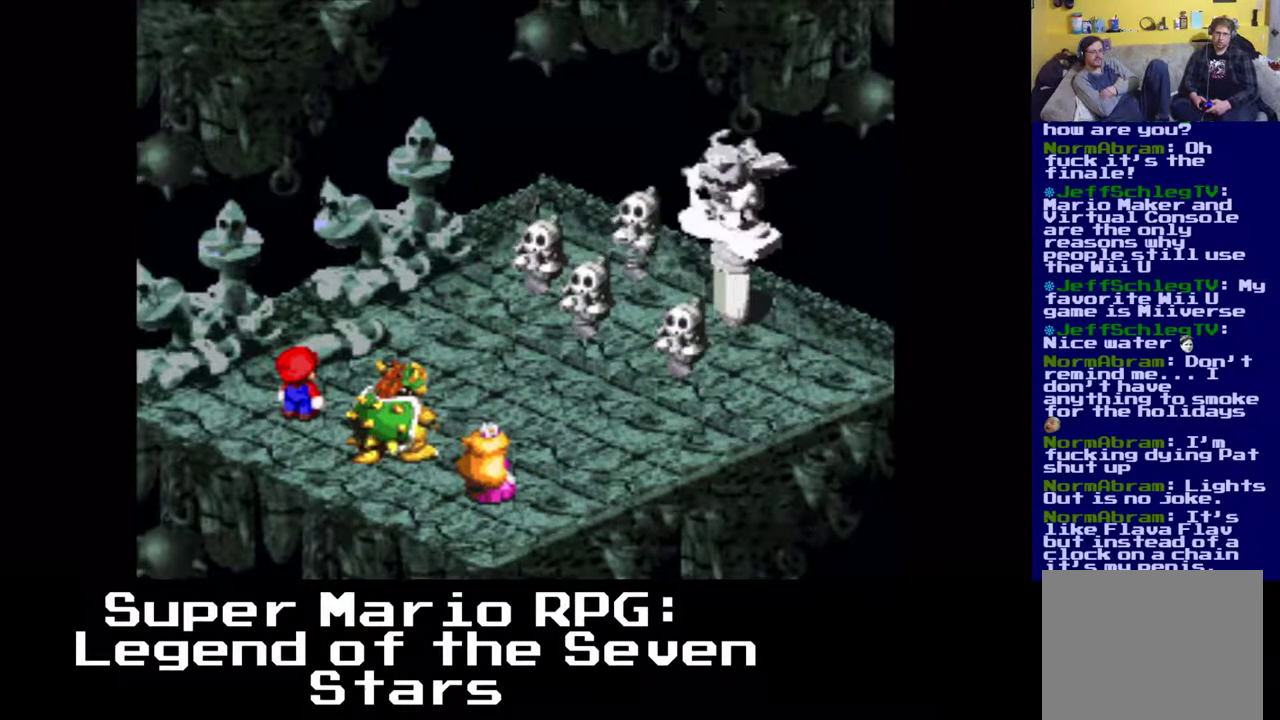
{"buttons": ["B"], "left_stick": "center", "events": [[383, "B", "down"]]}
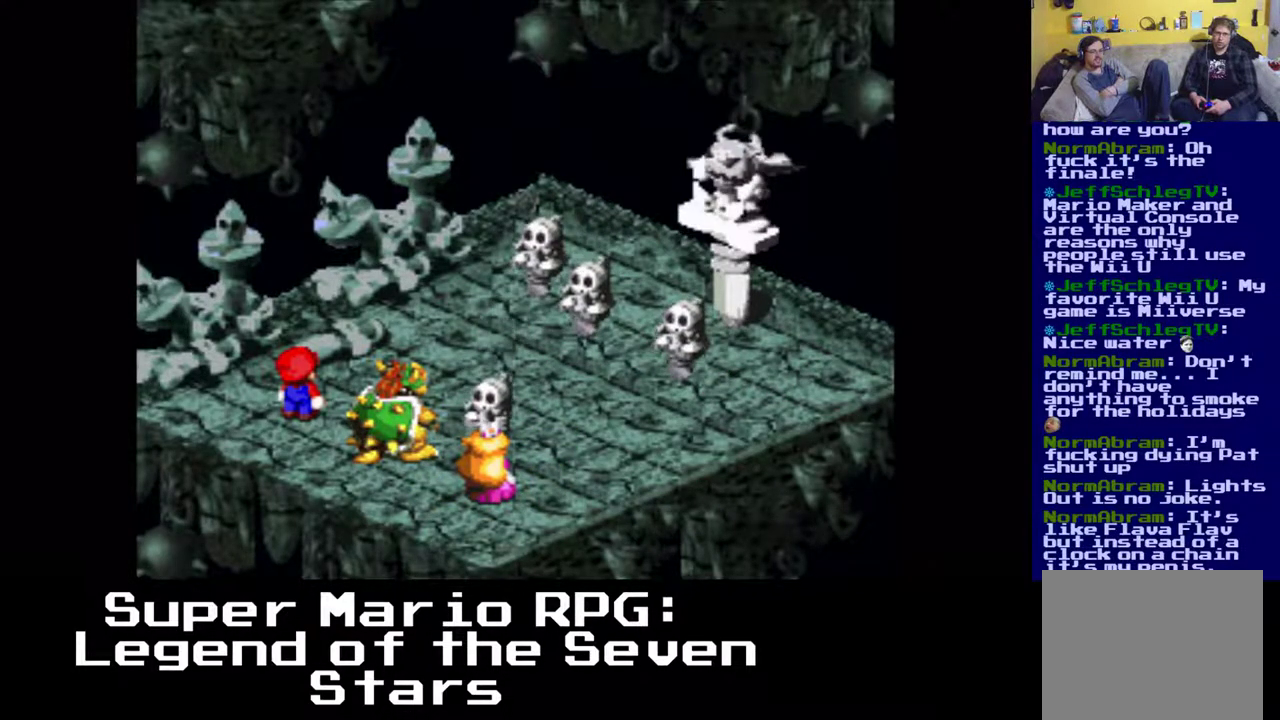
{"buttons": [], "left_stick": "center", "events": [[200, "B", "up"]]}
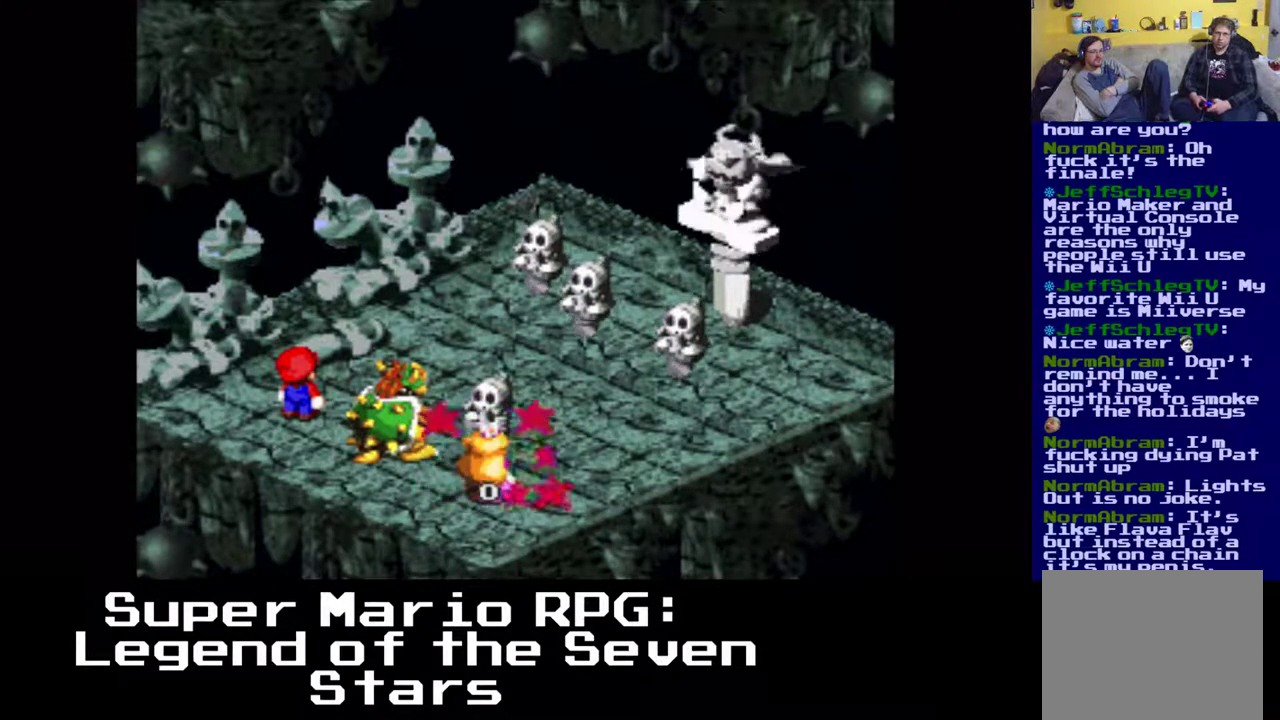
{"buttons": [], "left_stick": "center", "events": []}
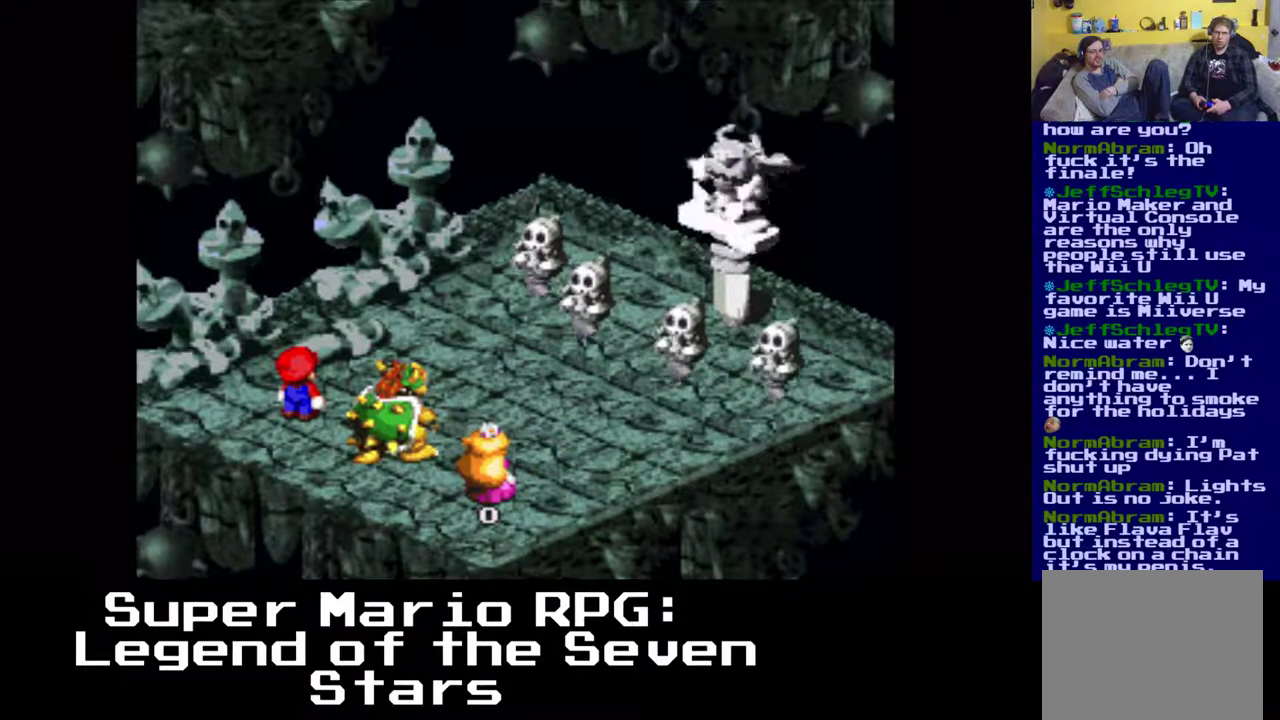
{"buttons": [], "left_stick": "center", "events": []}
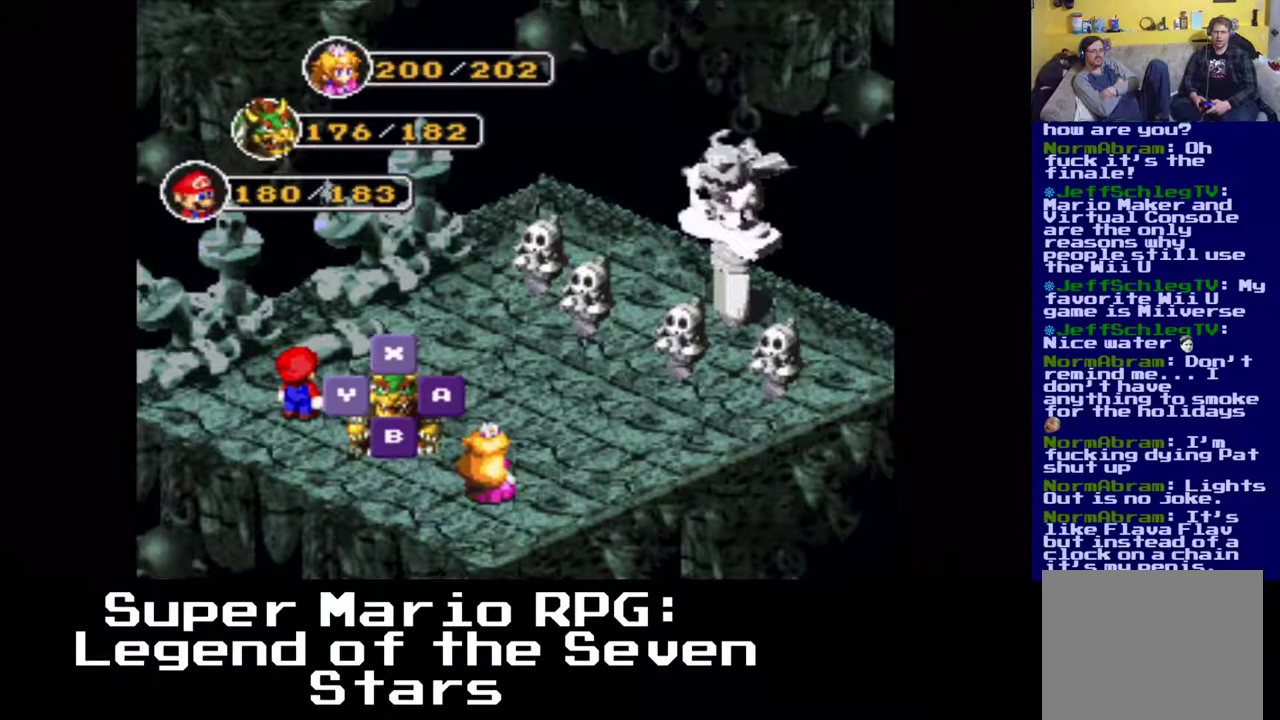
{"buttons": [], "left_stick": "center", "events": []}
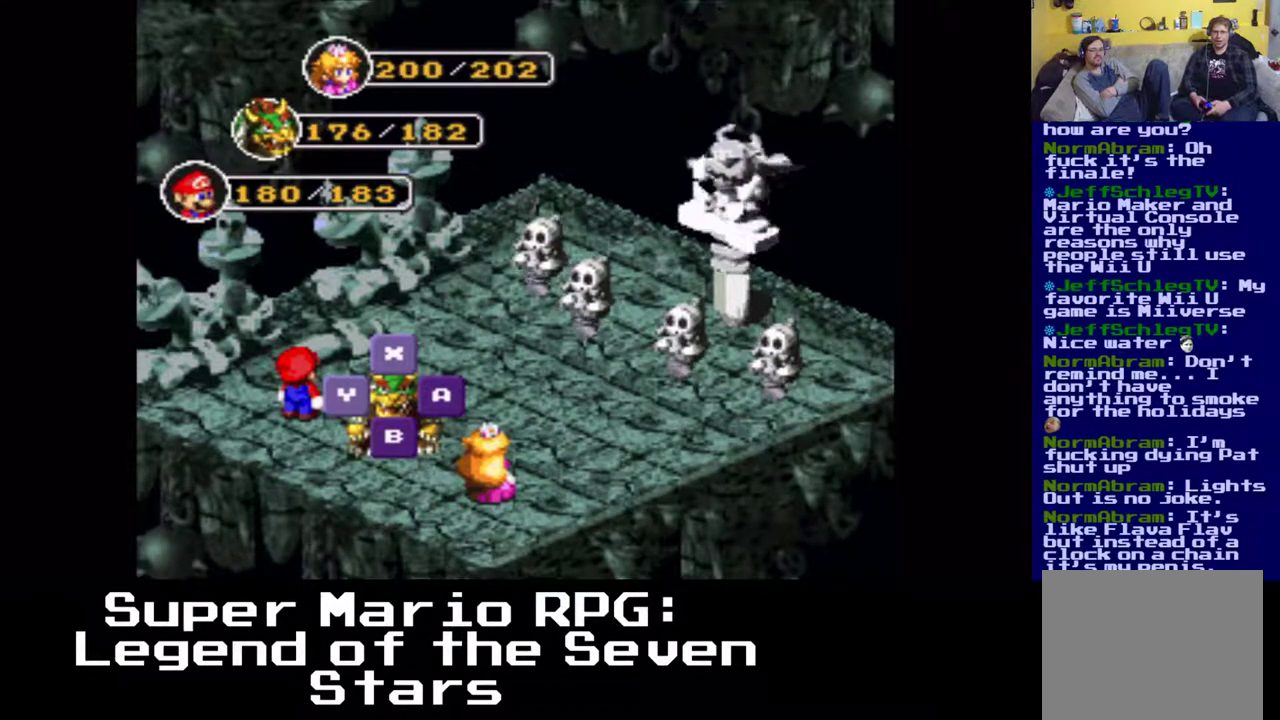
{"buttons": [], "left_stick": "center", "events": []}
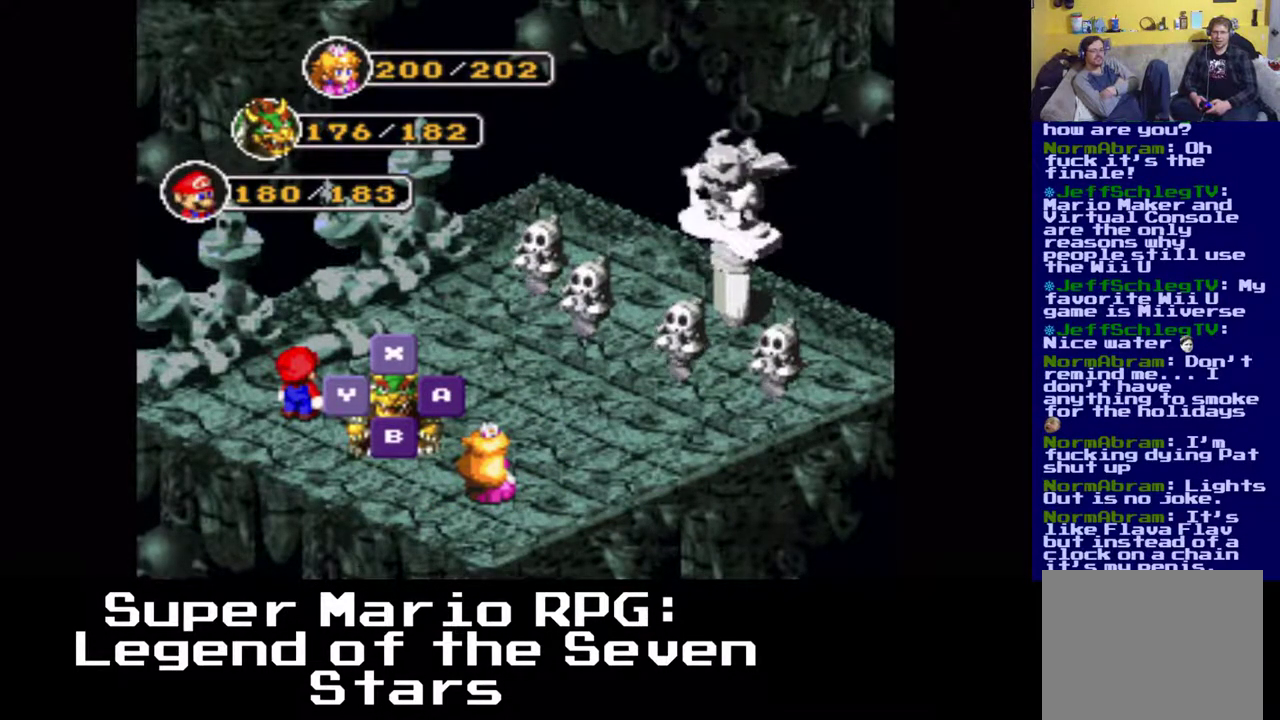
{"buttons": [], "left_stick": "center", "events": []}
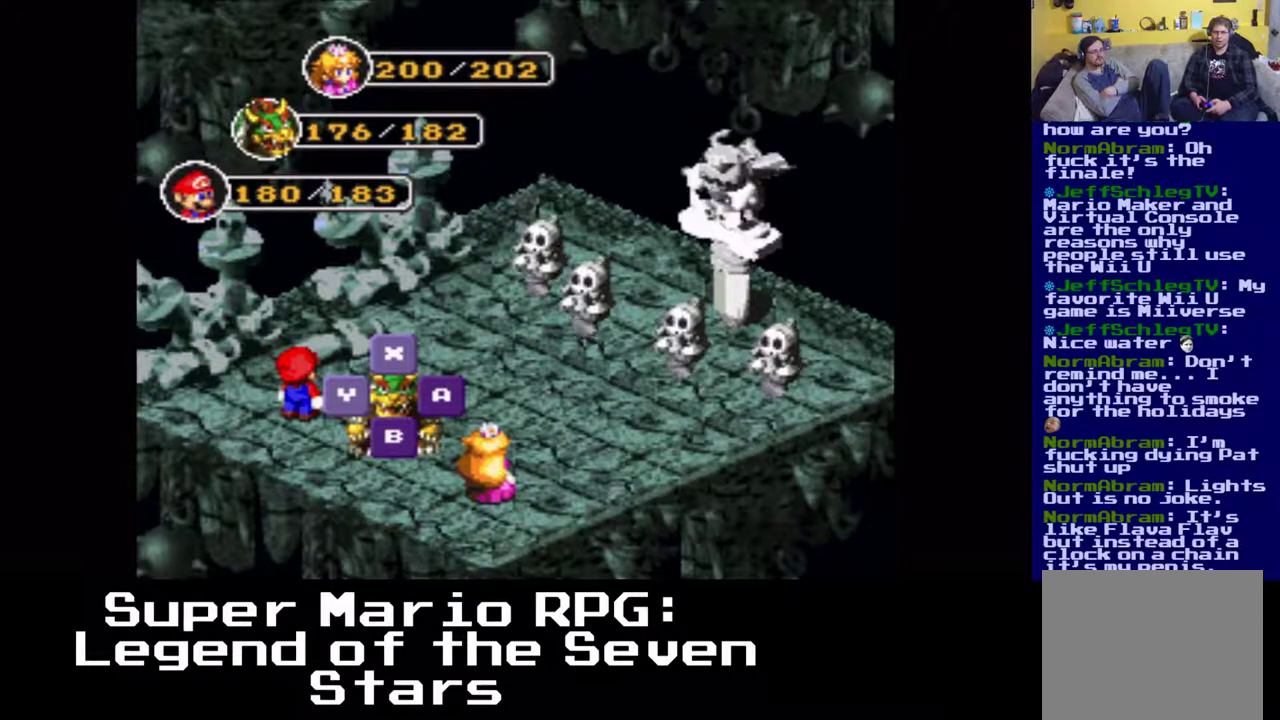
{"buttons": [], "left_stick": "center", "events": [[233, "X", "down"], [350, "X", "up"]]}
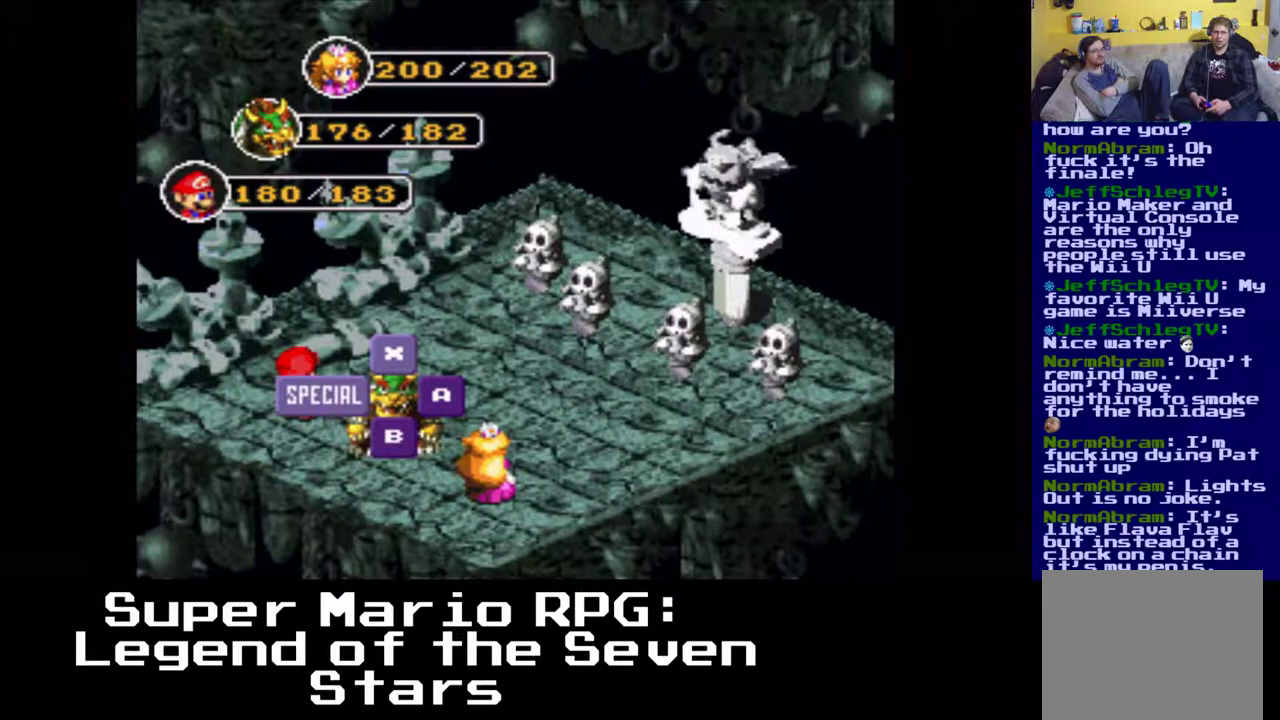
{"buttons": [], "left_stick": "center", "events": []}
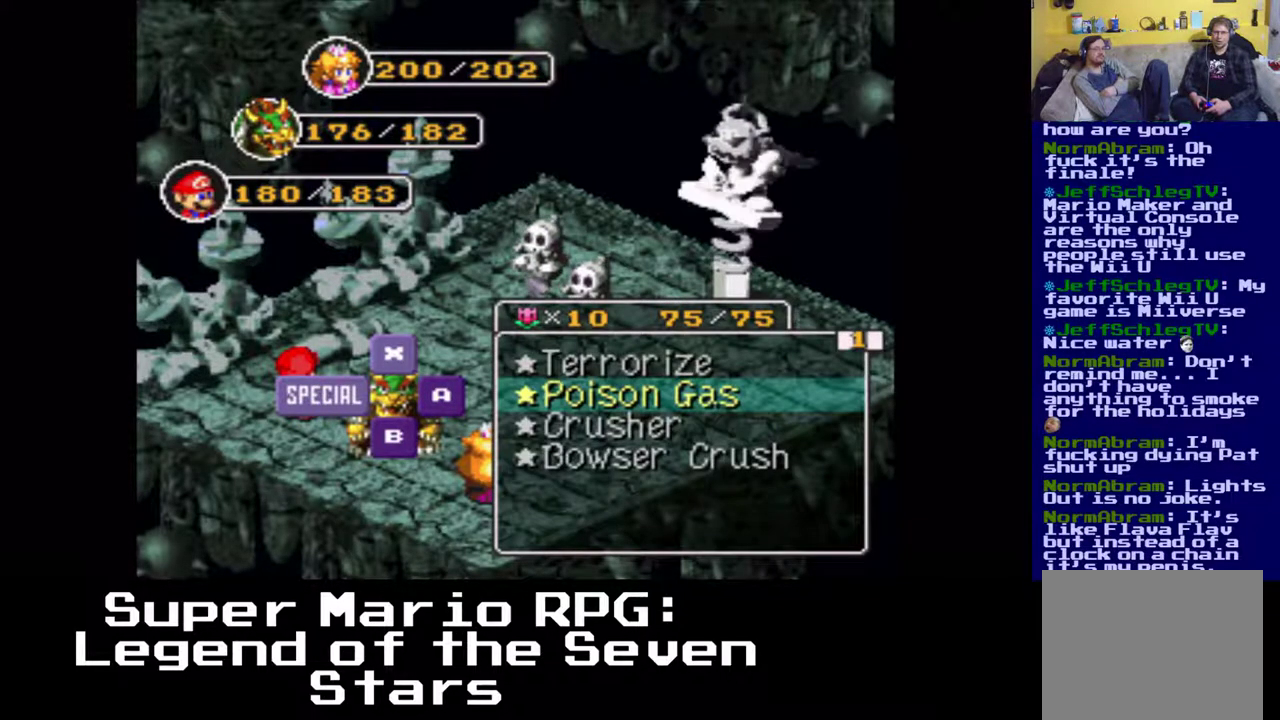
{"buttons": ["DPAD_DOWN"], "left_stick": "center", "events": [[500, "DPAD_DOWN", "down"]]}
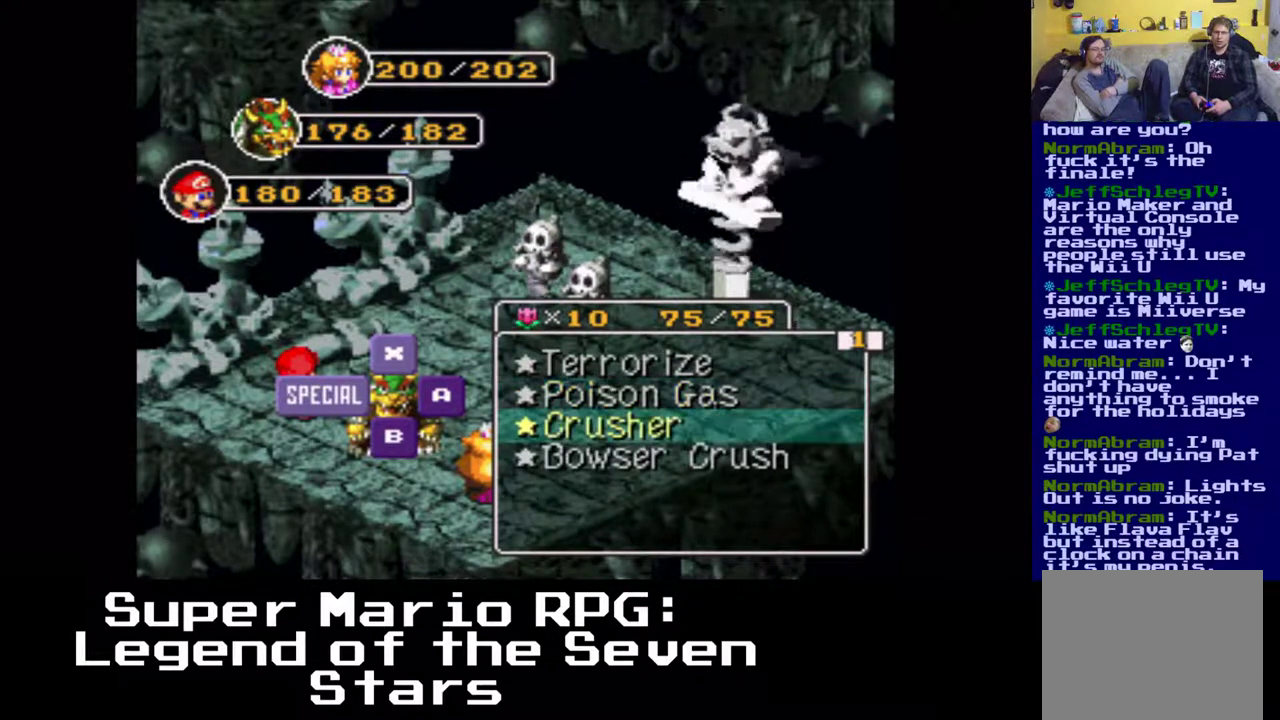
{"buttons": [], "left_stick": "center", "events": [[133, "DPAD_DOWN", "up"], [283, "DPAD_DOWN", "down"], [417, "DPAD_DOWN", "up"]]}
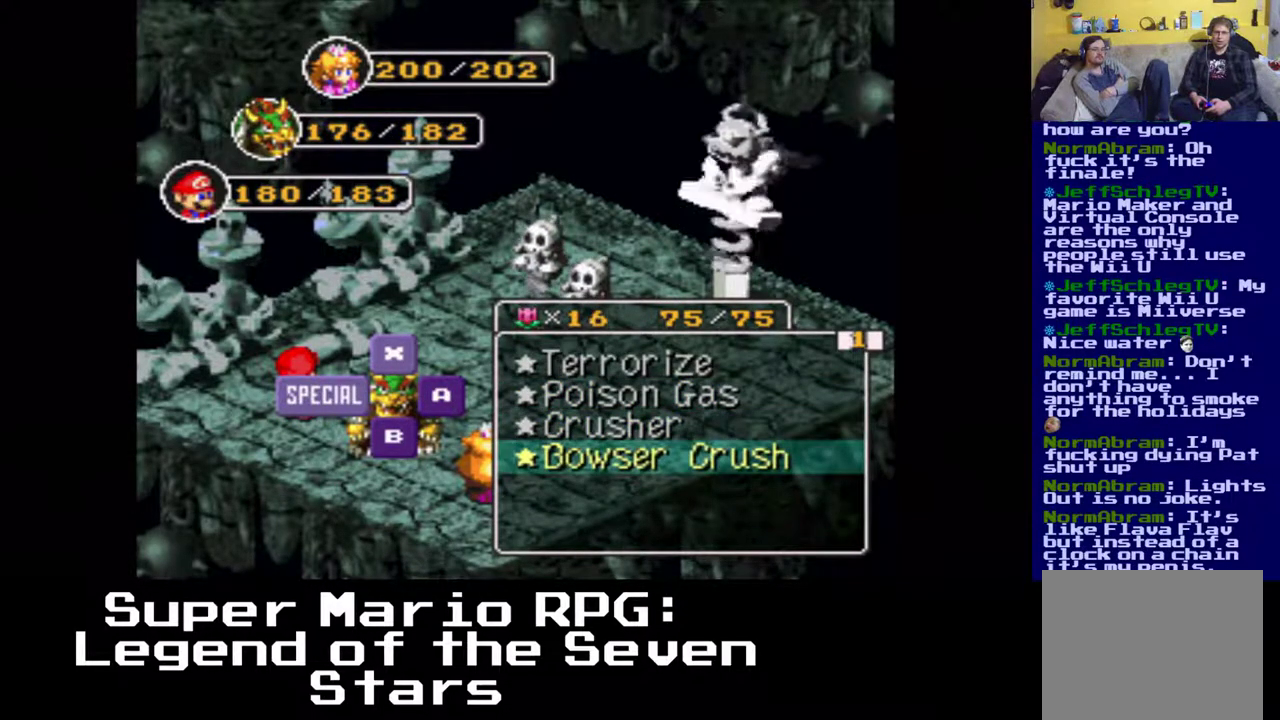
{"buttons": ["DPAD_UP"], "left_stick": "center", "events": [[367, "DPAD_UP", "down"]]}
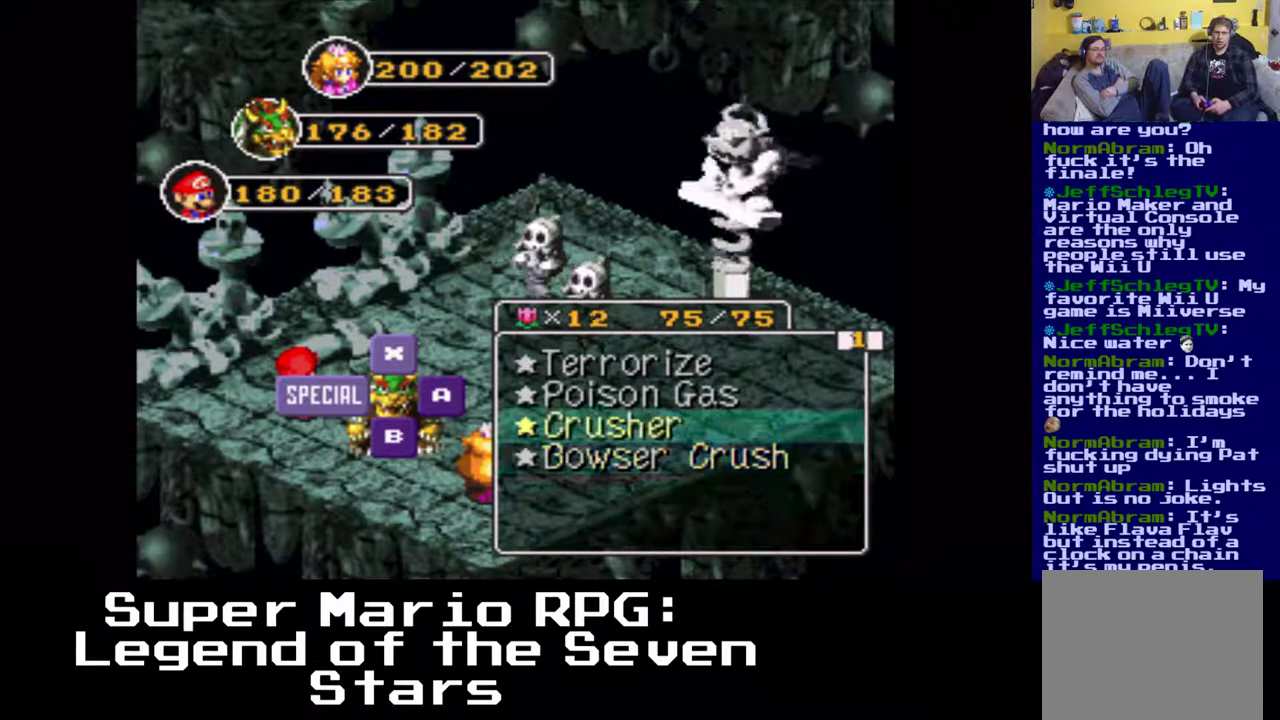
{"buttons": ["X"], "left_stick": "center", "events": [[150, "DPAD_UP", "up"], [400, "X", "down"]]}
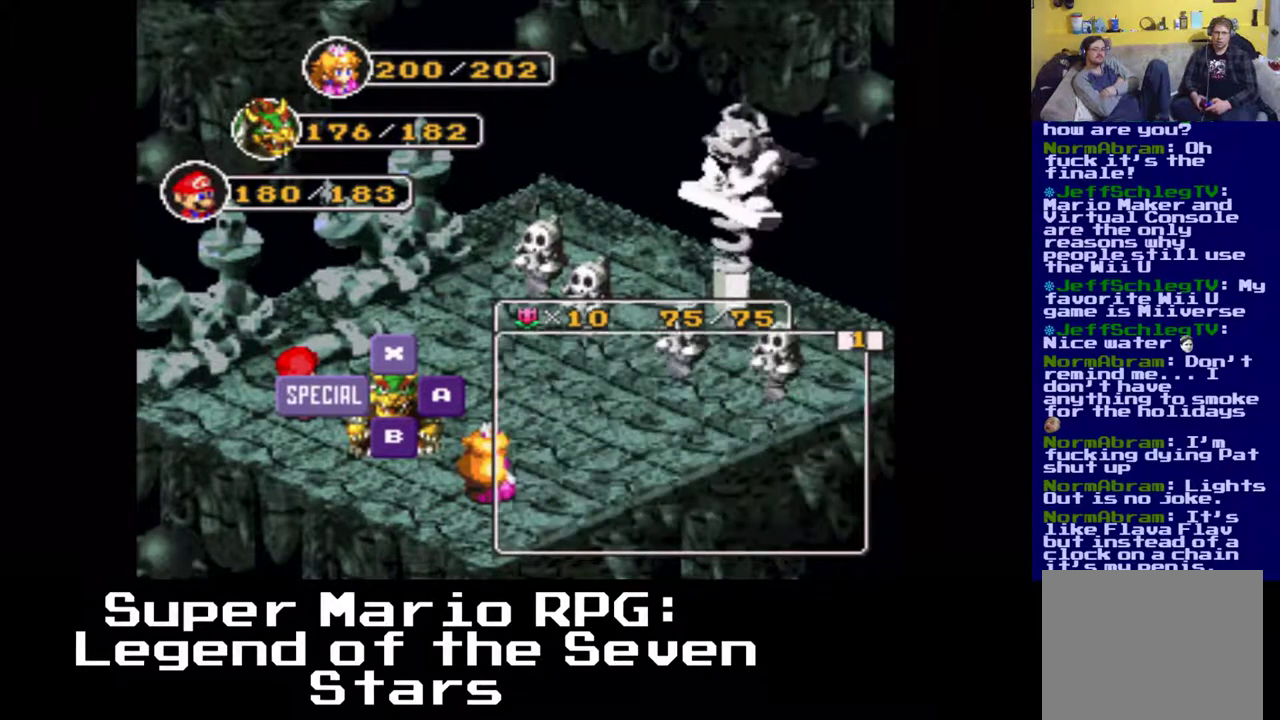
{"buttons": [], "left_stick": "center", "events": [[50, "X", "up"]]}
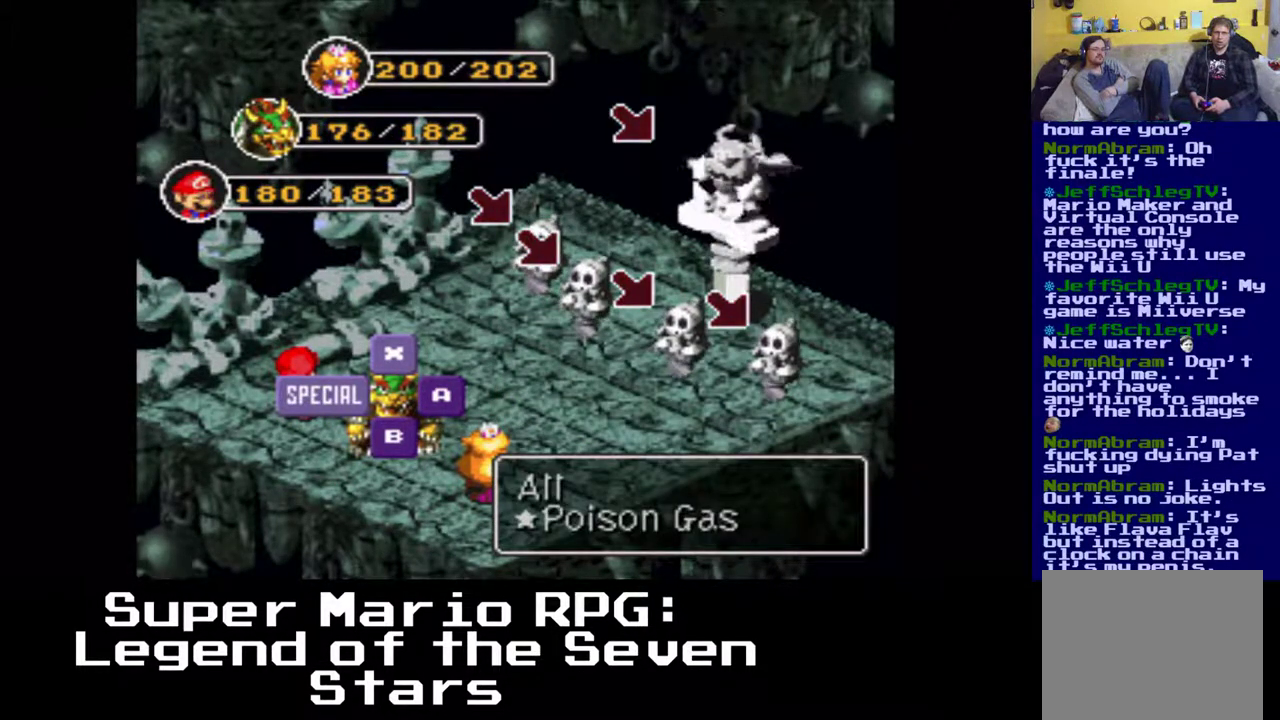
{"buttons": [], "left_stick": "center", "events": [[67, "X", "down"], [217, "X", "up"]]}
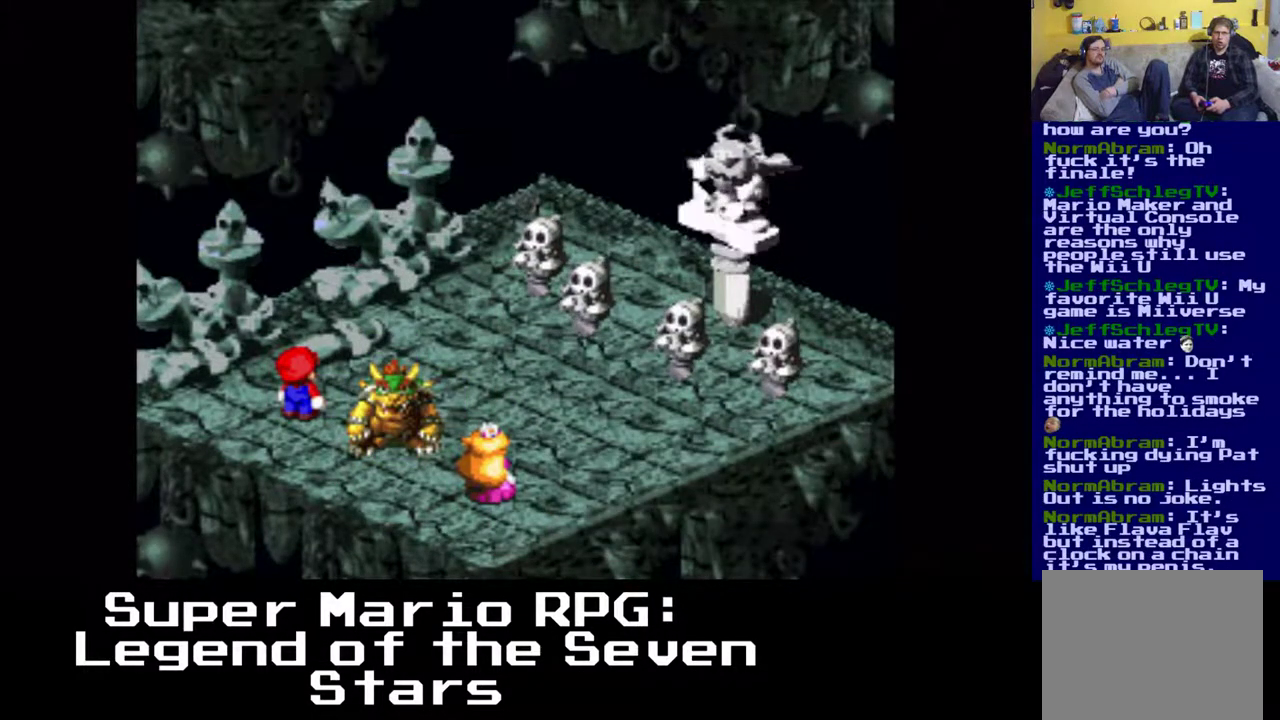
{"buttons": [], "left_stick": "center", "events": []}
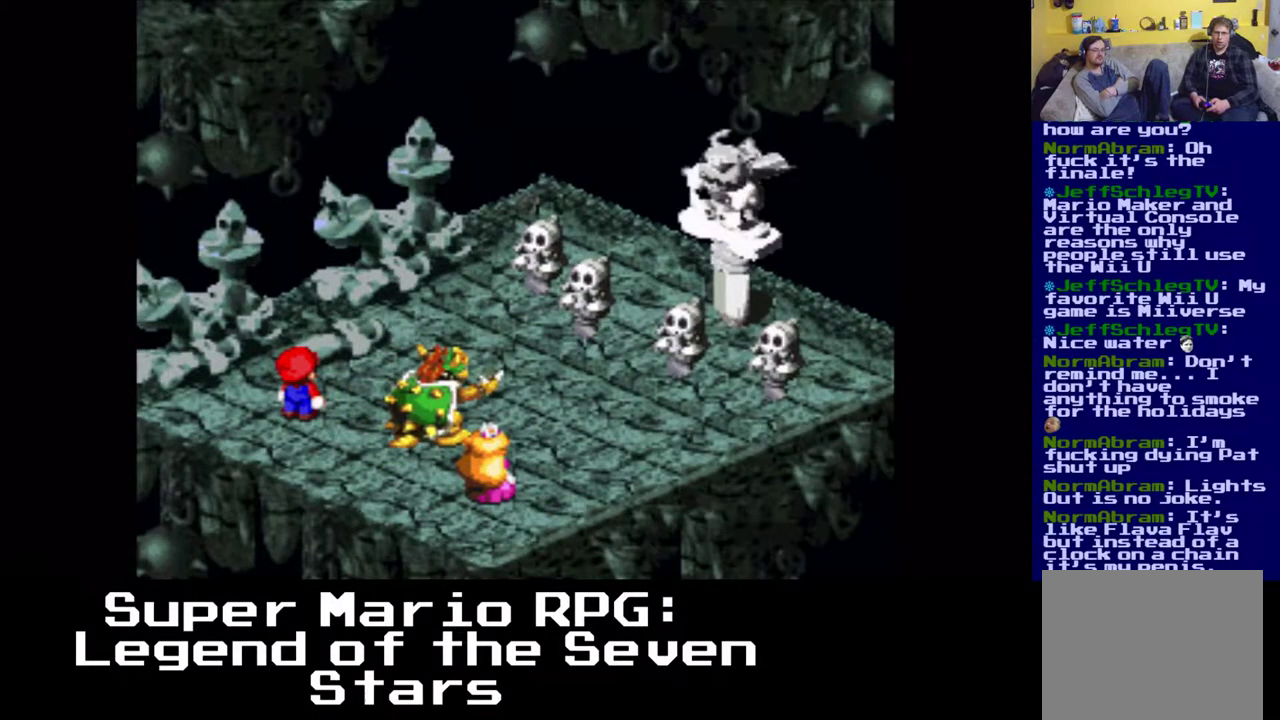
{"buttons": [], "left_stick": "center", "events": []}
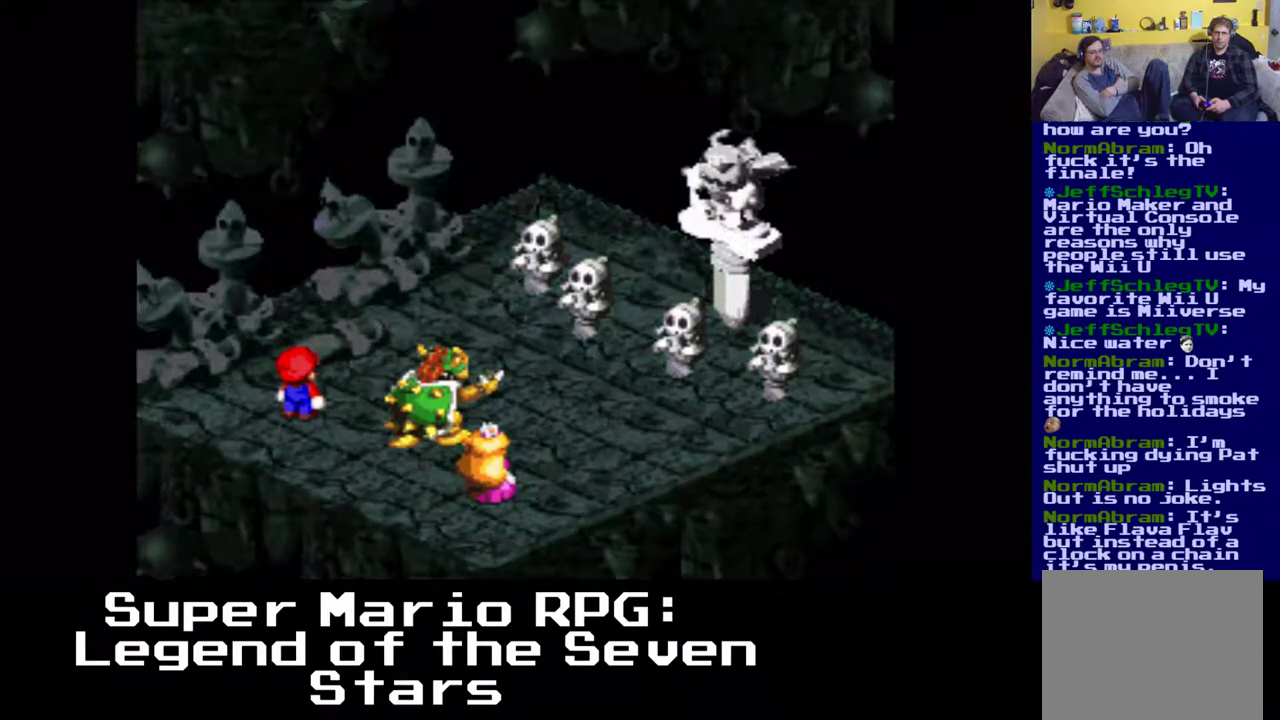
{"buttons": [], "left_stick": "center", "events": []}
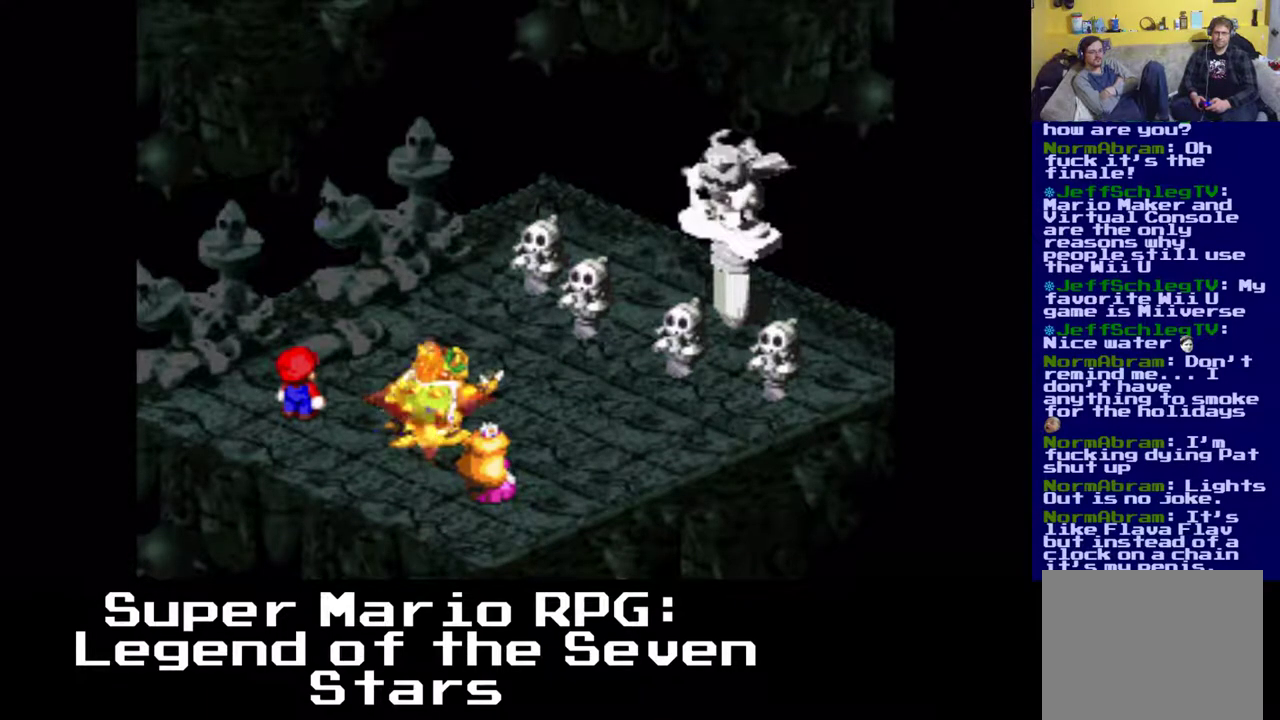
{"buttons": [], "left_stick": "center", "events": [[283, "X", "down"], [467, "X", "up"]]}
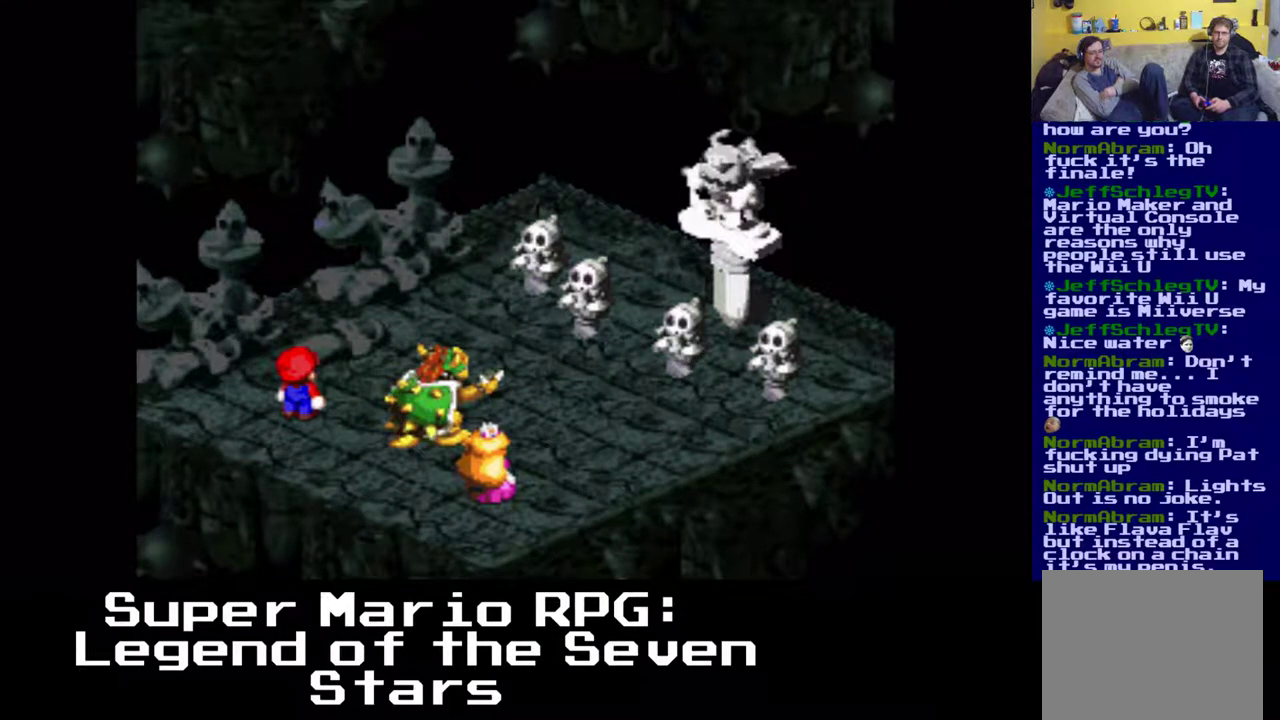
{"buttons": ["DPAD_DOWN", "DPAD_LEFT"], "left_stick": "center", "events": [[150, "DPAD_UP", "down"], [200, "DPAD_RIGHT", "down"], [267, "DPAD_UP", "up"], [317, "DPAD_DOWN", "down"], [367, "DPAD_RIGHT", "up"], [400, "DPAD_LEFT", "down"]]}